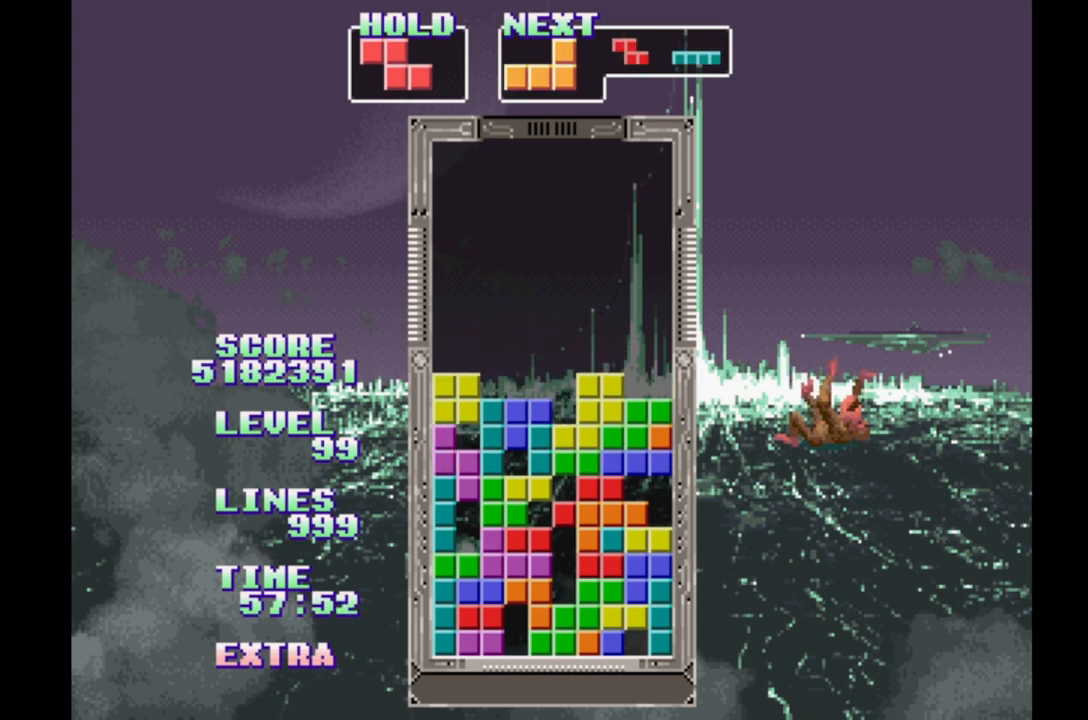
Gameplay with a controller (Xbox layout); each line is a JSON object with the inputs held at the frame after it. "events" lists button and stick changes between this image and that frame as [ms after this image, input, new state], when the widget could be followed in between. Not read: DPAD_LEFT L2 L3 R2 R3 left_stick right_stick.
{"buttons": ["B", "DPAD_RIGHT"], "events": [[67, "B", "down"], [183, "B", "up"], [250, "B", "down"], [350, "B", "up"], [433, "B", "down"]]}
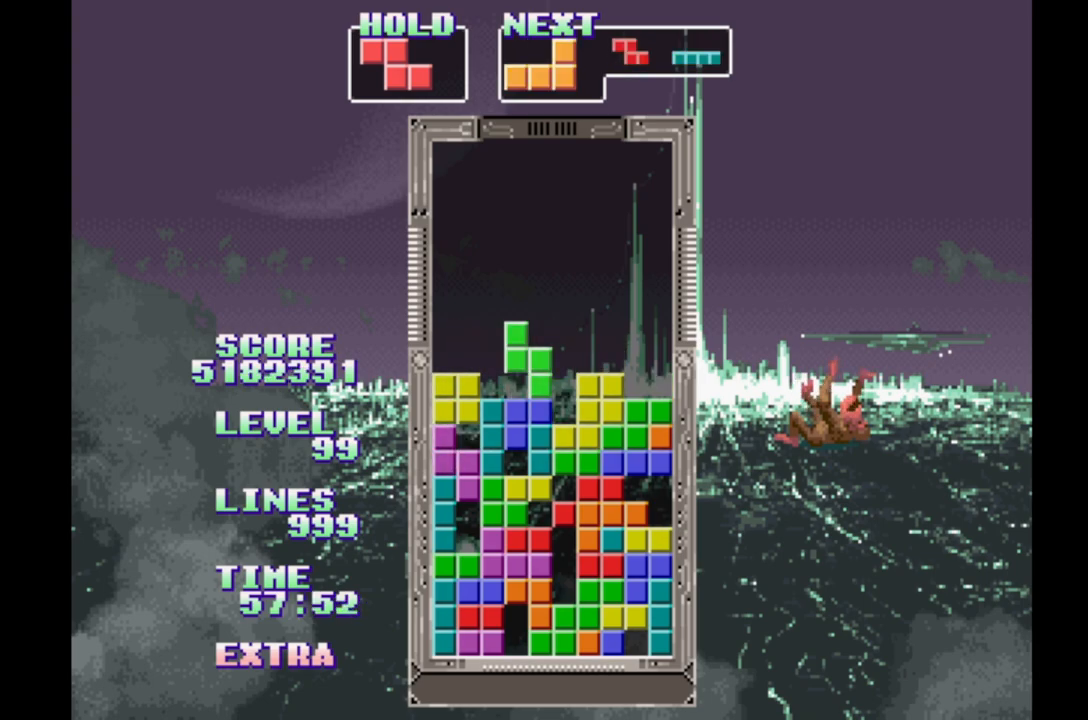
{"buttons": ["DPAD_RIGHT"], "events": [[17, "B", "up"], [100, "B", "down"], [167, "B", "up"], [267, "B", "down"], [367, "B", "up"]]}
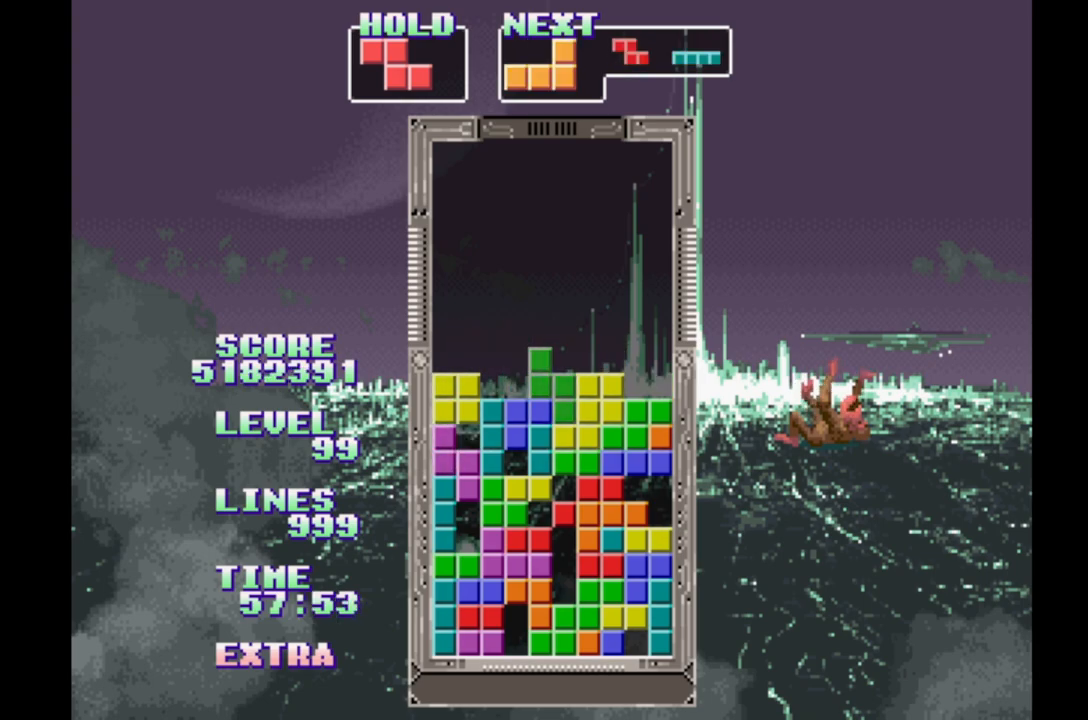
{"buttons": ["DPAD_RIGHT"], "events": []}
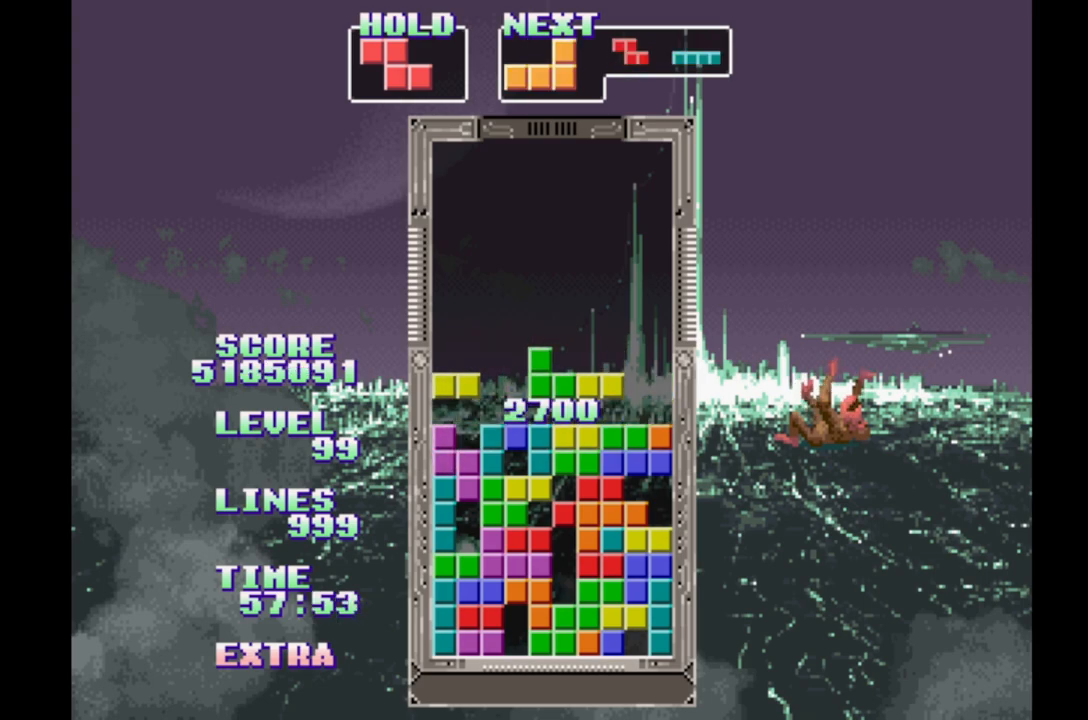
{"buttons": ["DPAD_RIGHT"], "events": []}
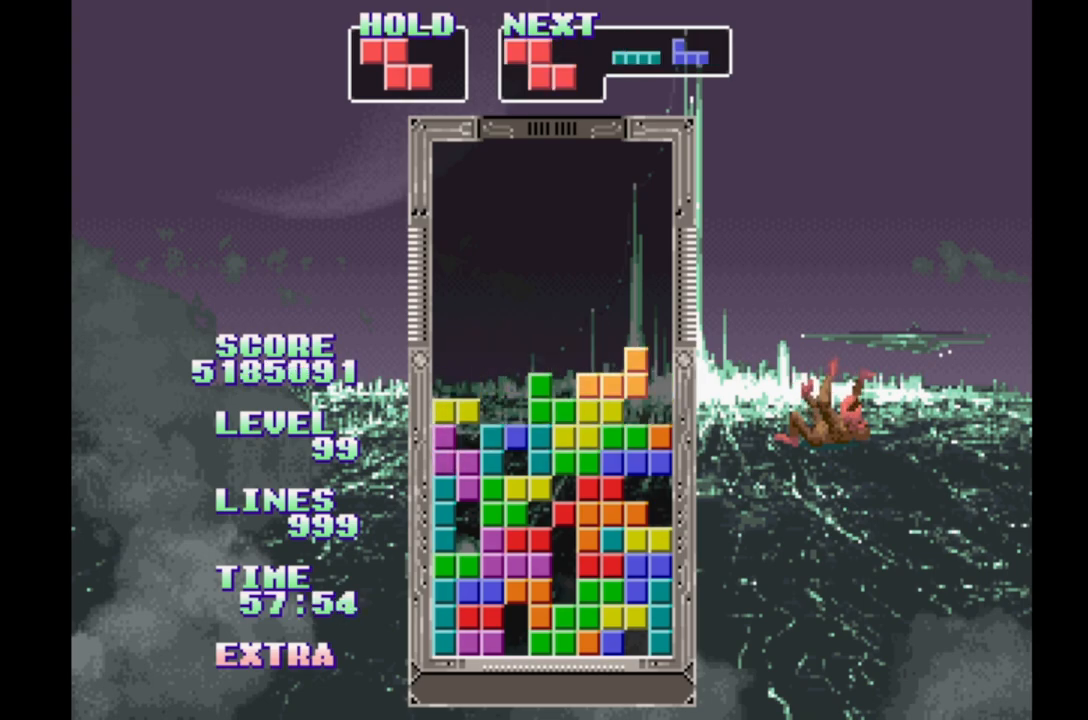
{"buttons": ["DPAD_RIGHT"], "events": [[67, "B", "down"], [183, "B", "up"]]}
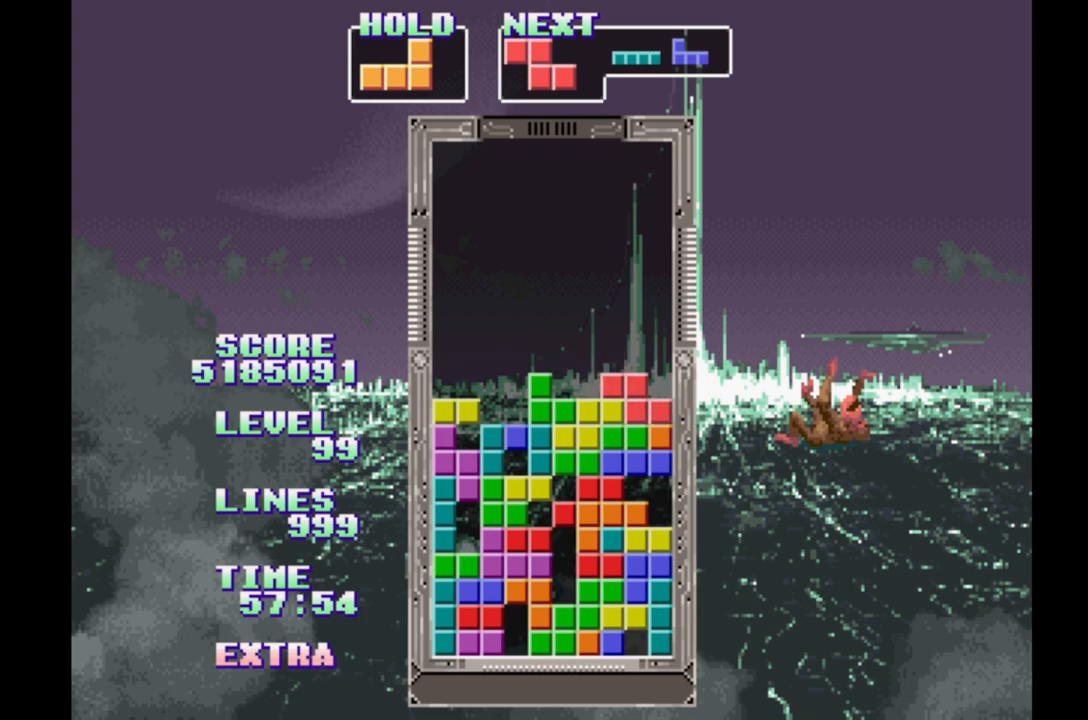
{"buttons": ["DPAD_RIGHT"], "events": []}
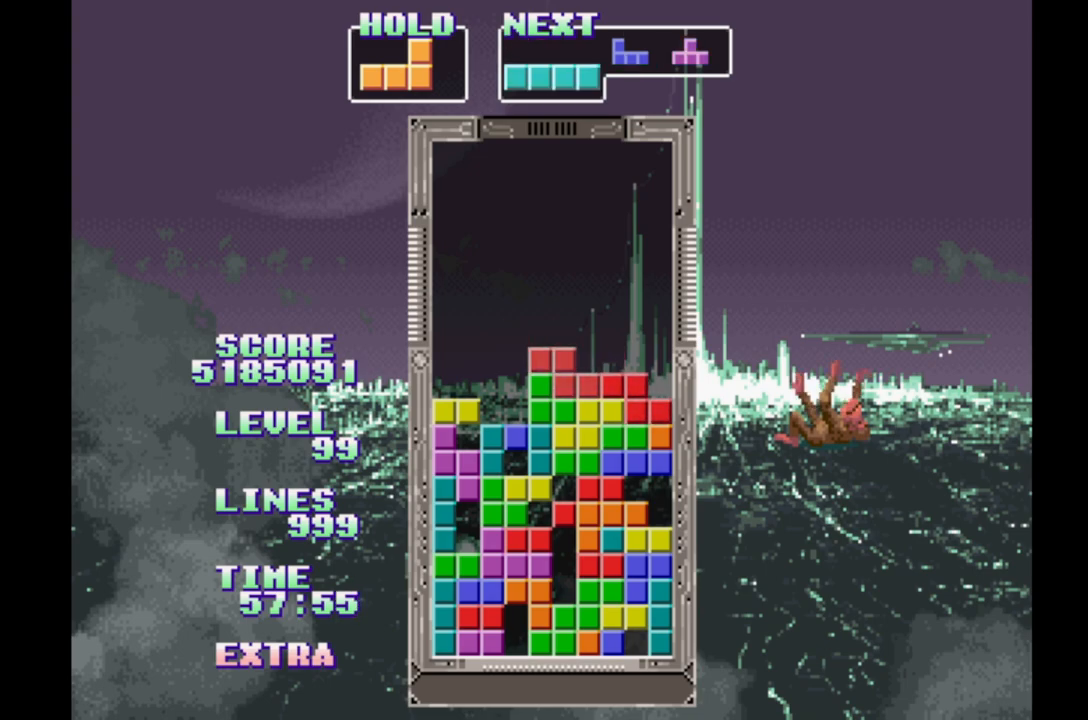
{"buttons": ["DPAD_RIGHT"], "events": []}
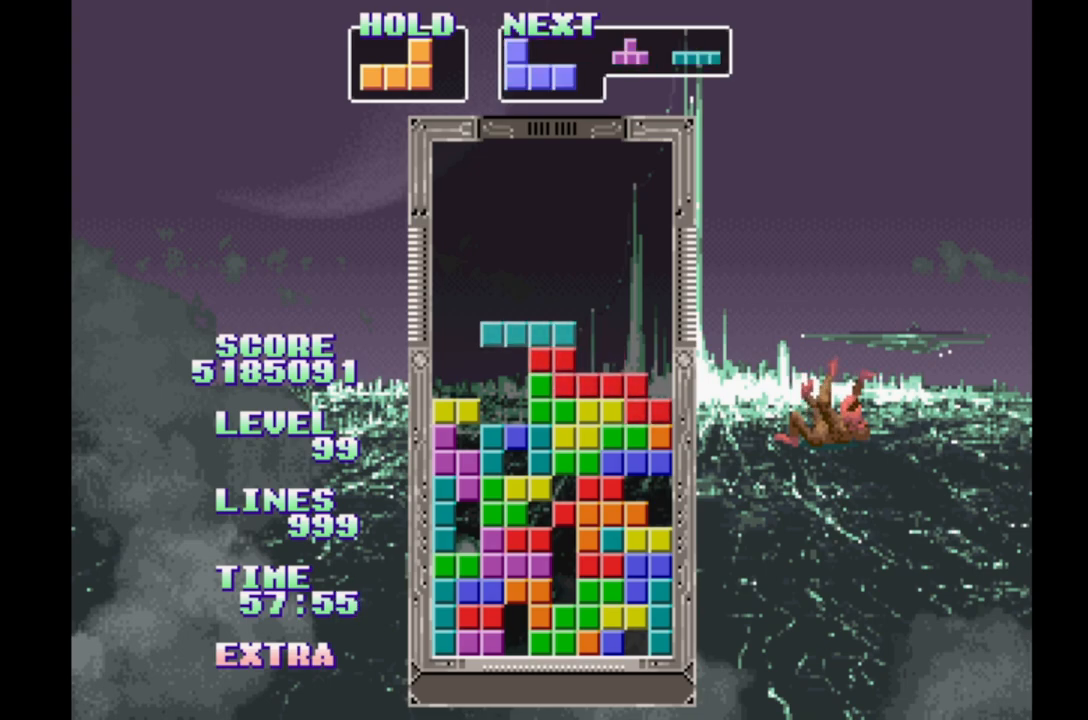
{"buttons": ["DPAD_RIGHT"], "events": []}
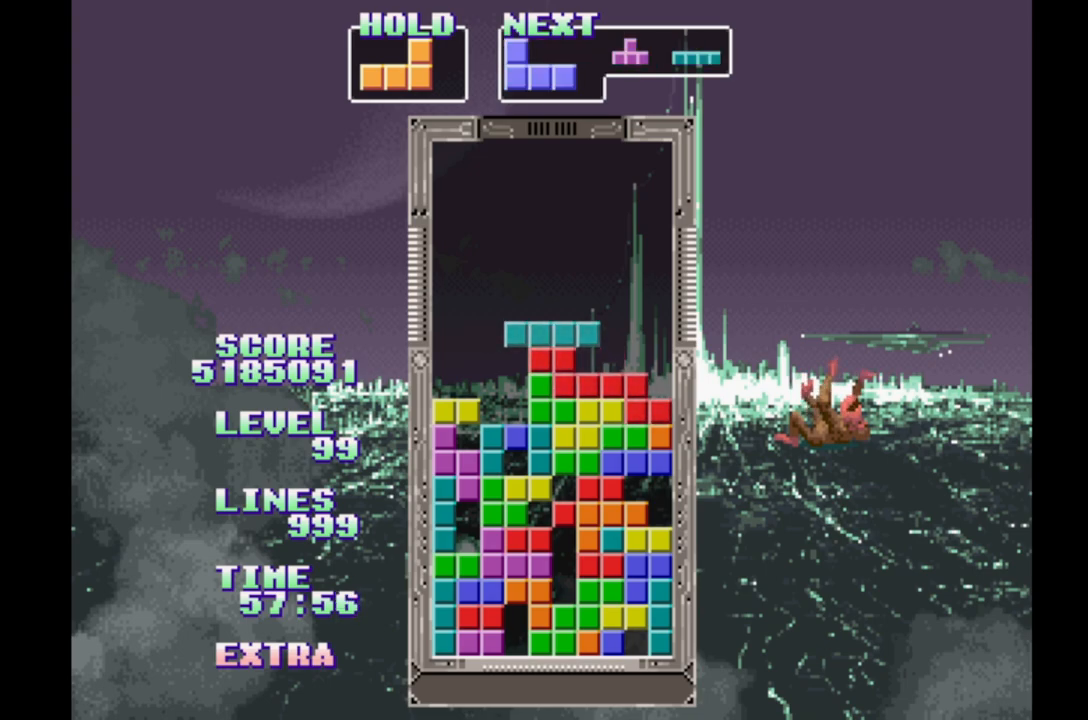
{"buttons": ["DPAD_RIGHT"], "events": []}
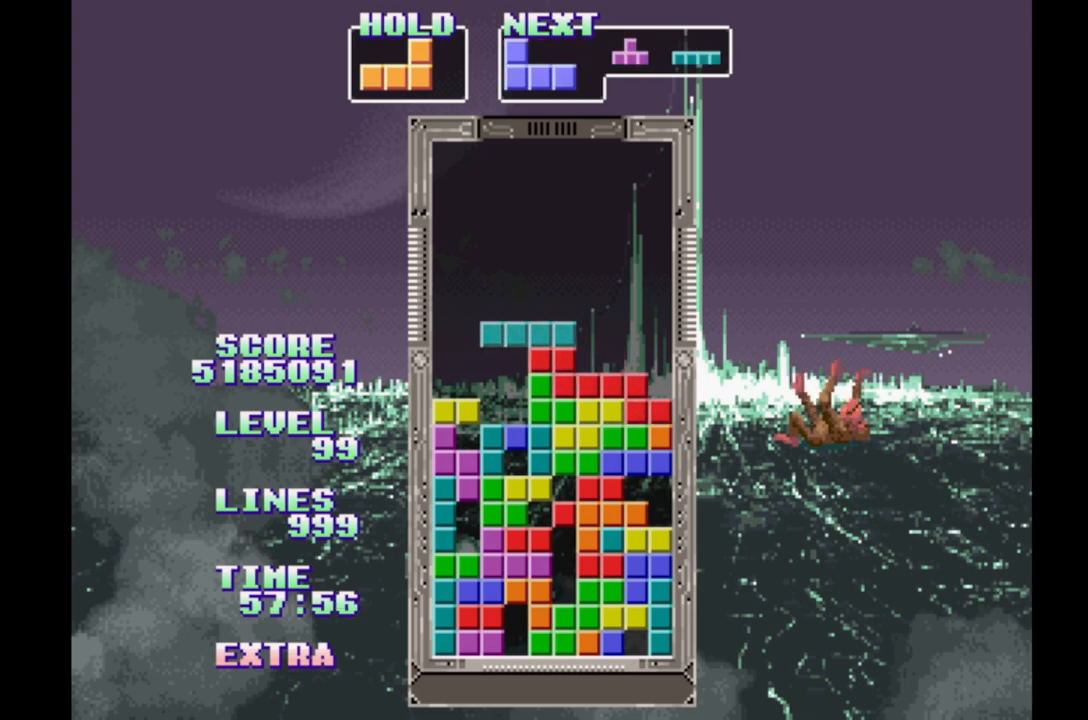
{"buttons": ["DPAD_RIGHT"], "events": []}
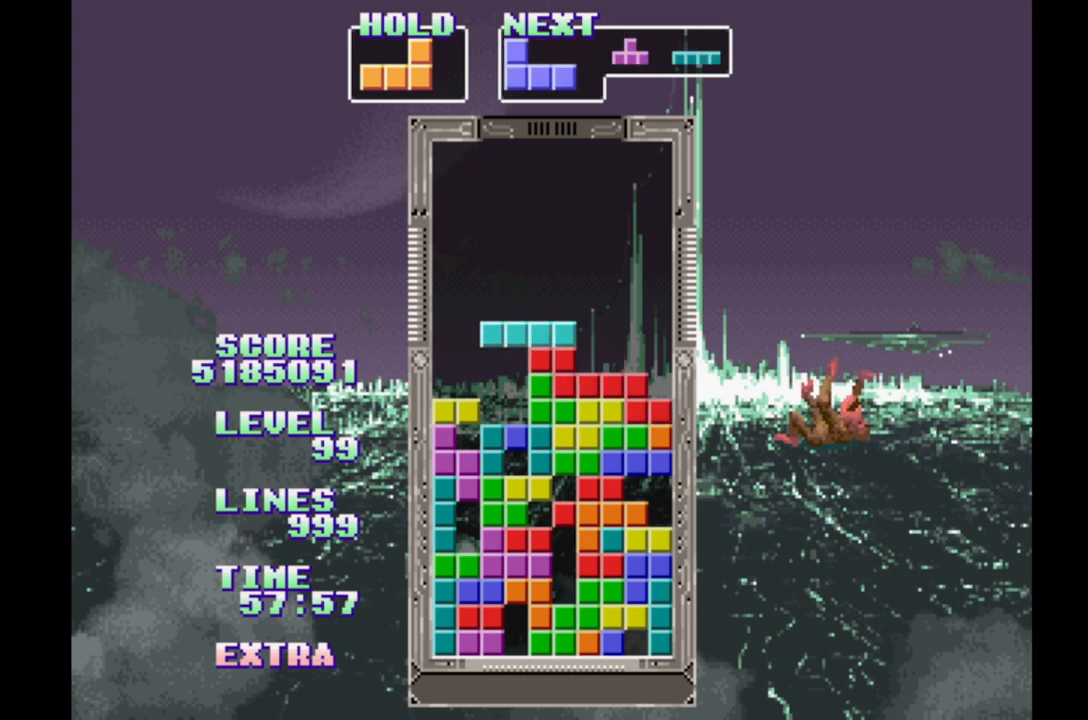
{"buttons": ["DPAD_RIGHT"], "events": []}
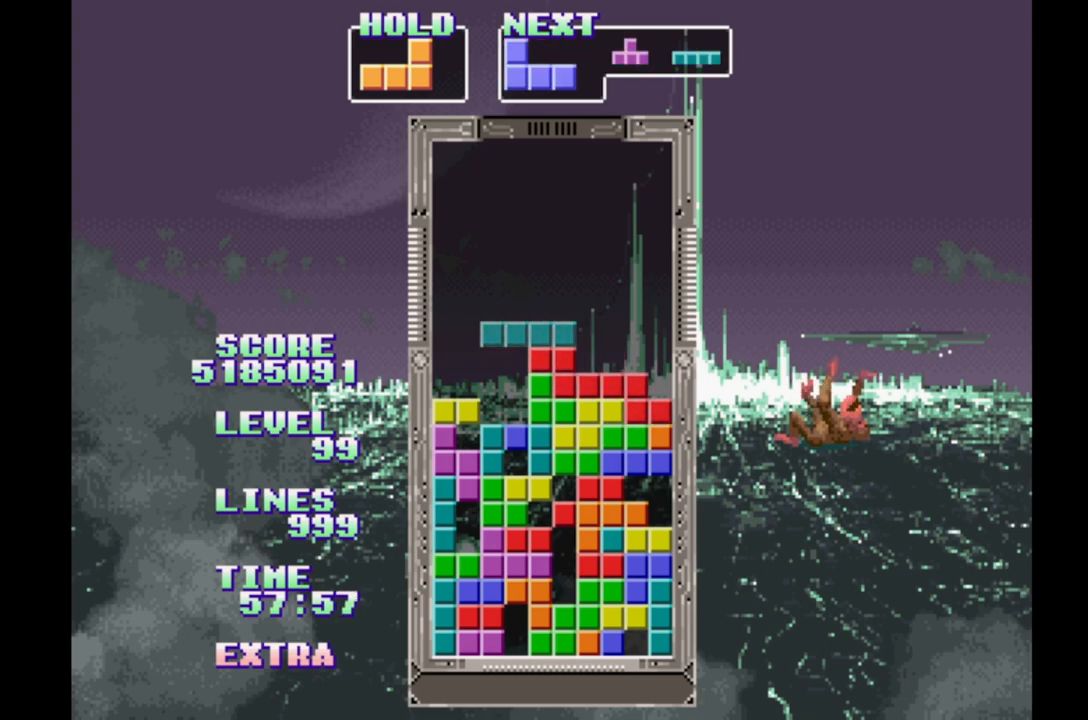
{"buttons": ["DPAD_RIGHT"], "events": [[317, "A", "down"], [383, "A", "up"]]}
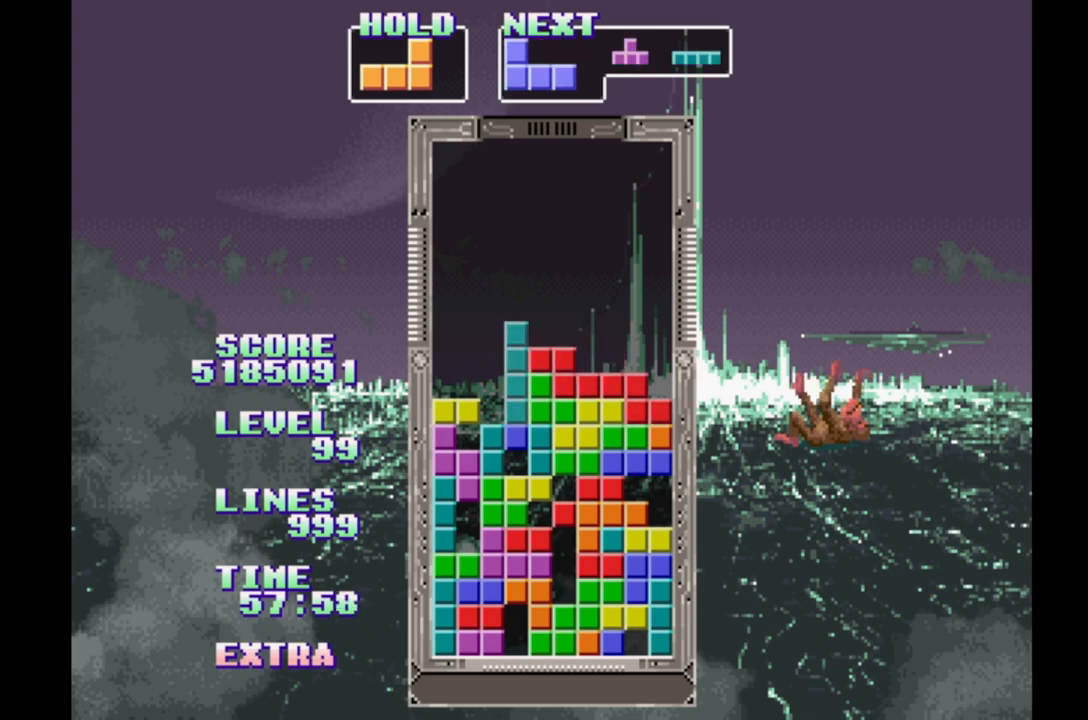
{"buttons": ["DPAD_RIGHT"], "events": []}
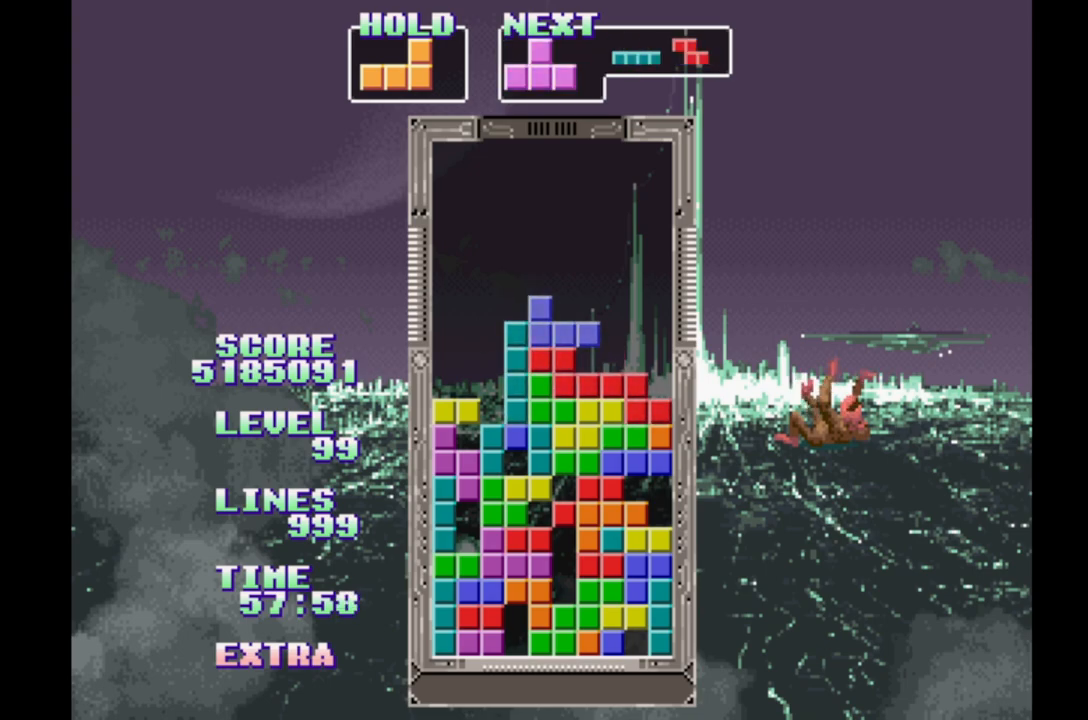
{"buttons": ["DPAD_RIGHT"], "events": [[133, "B", "down"], [233, "B", "up"], [383, "B", "down"], [483, "B", "up"]]}
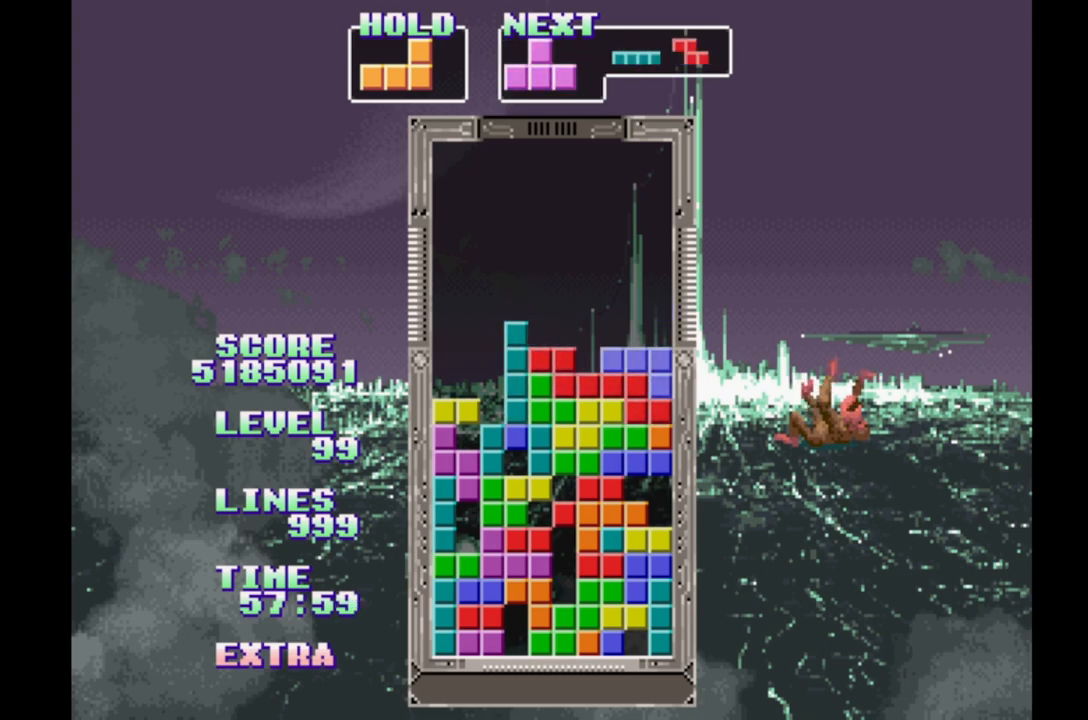
{"buttons": ["DPAD_RIGHT"], "events": []}
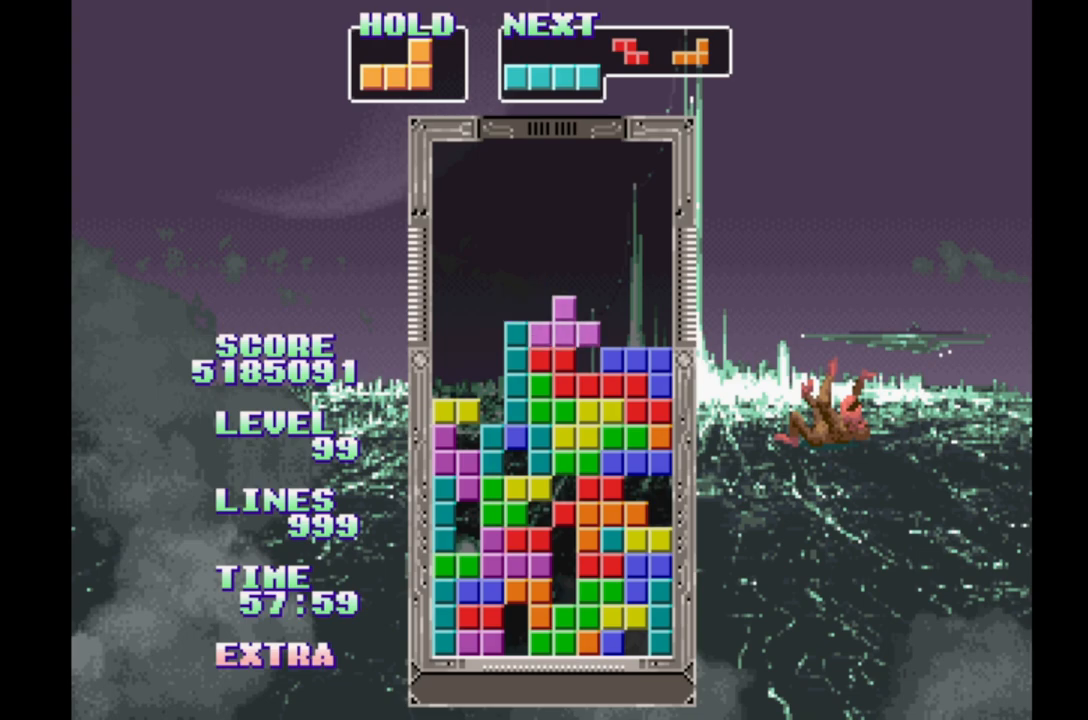
{"buttons": ["B", "DPAD_RIGHT"], "events": [[467, "B", "down"]]}